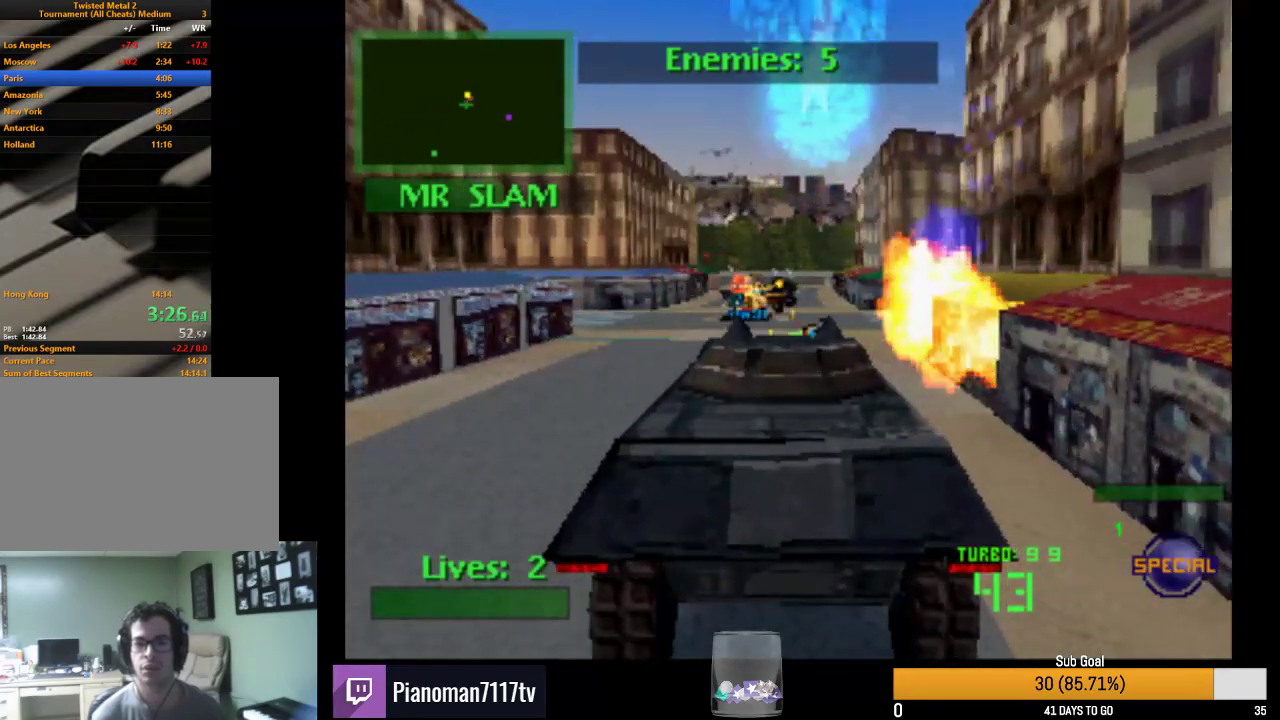
Gameplay with a controller (PlayStation layout); each line is a JSON object with the inputs held at the frame after it. "button_events" lists button changes between this image and that frame as [ms after this image, input, new state], when the widget could be followed in between (sticks are given only as held states).
{"buttons": ["R2"], "left_stick": "center", "right_stick": "center", "button_events": [[83, "DPAD_LEFT", "down"], [83, "L2", "up"], [233, "DPAD_LEFT", "up"], [283, "L2", "down"], [417, "L2", "up"]]}
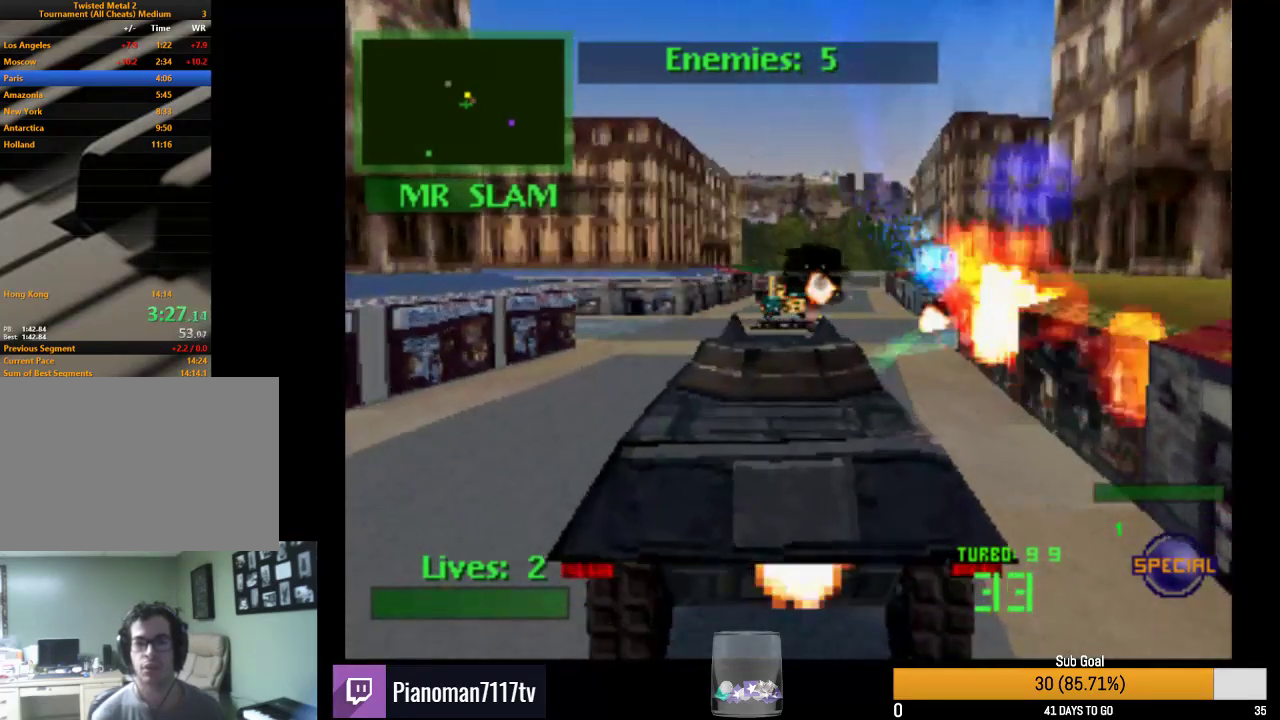
{"buttons": ["SQUARE", "L2", "R2"], "left_stick": "center", "right_stick": "center", "button_events": [[33, "L2", "down"], [117, "L2", "up"], [150, "SQUARE", "down"], [233, "L2", "down"], [367, "L2", "up"], [450, "L2", "down"]]}
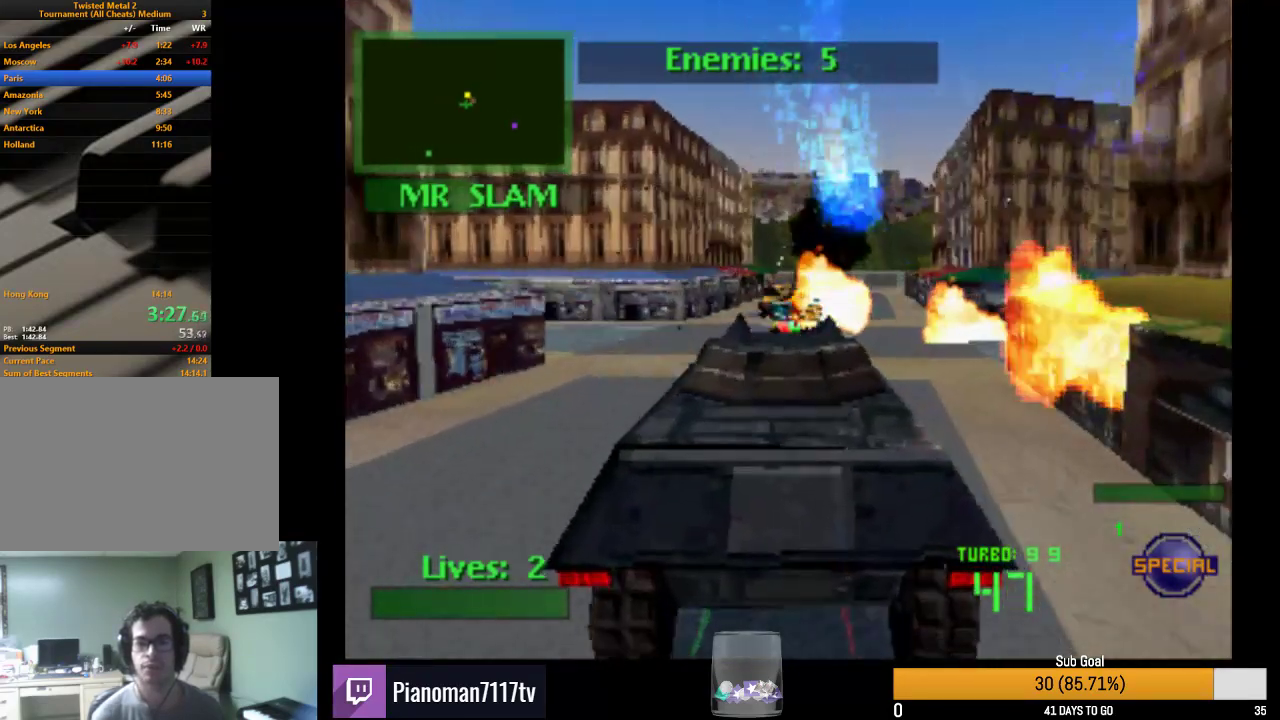
{"buttons": ["R2"], "left_stick": "center", "right_stick": "center", "button_events": [[67, "L2", "up"], [67, "SQUARE", "up"], [133, "L2", "down"], [250, "L2", "up"], [350, "L2", "down"], [483, "L2", "up"]]}
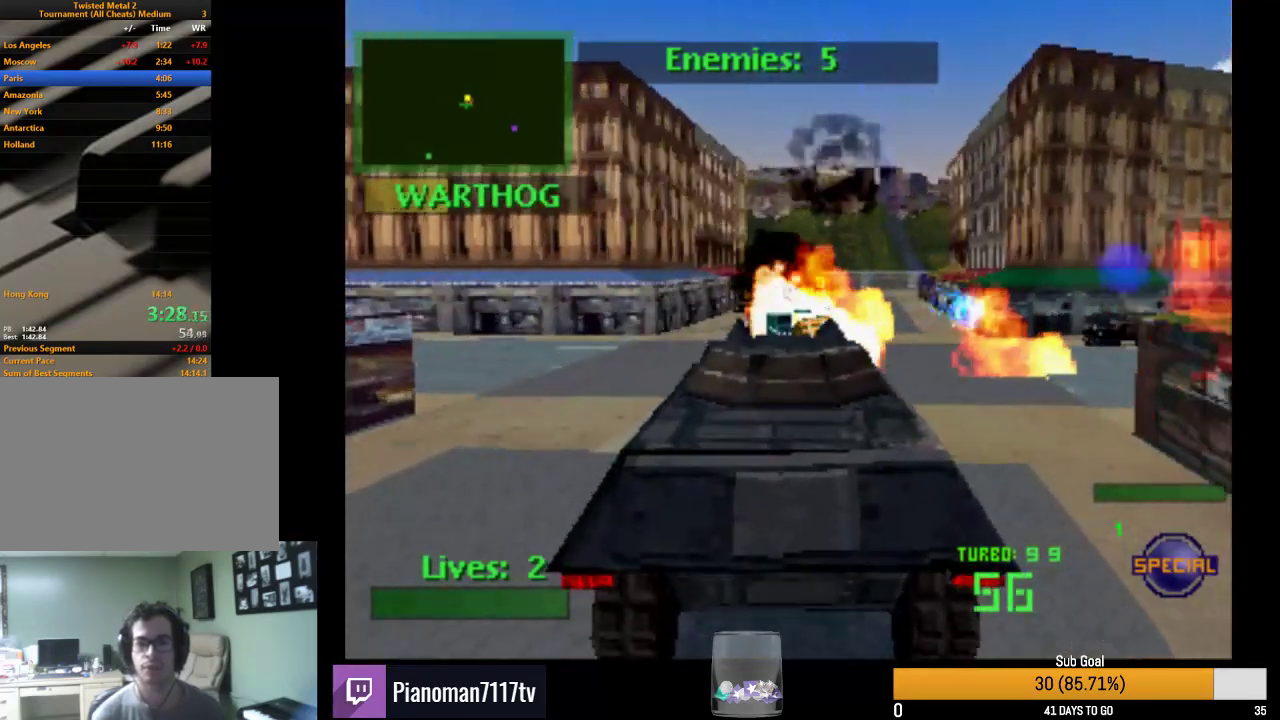
{"buttons": ["R2"], "left_stick": "center", "right_stick": "center", "button_events": [[67, "L2", "down"], [167, "L2", "up"], [283, "L2", "down"], [467, "L2", "up"]]}
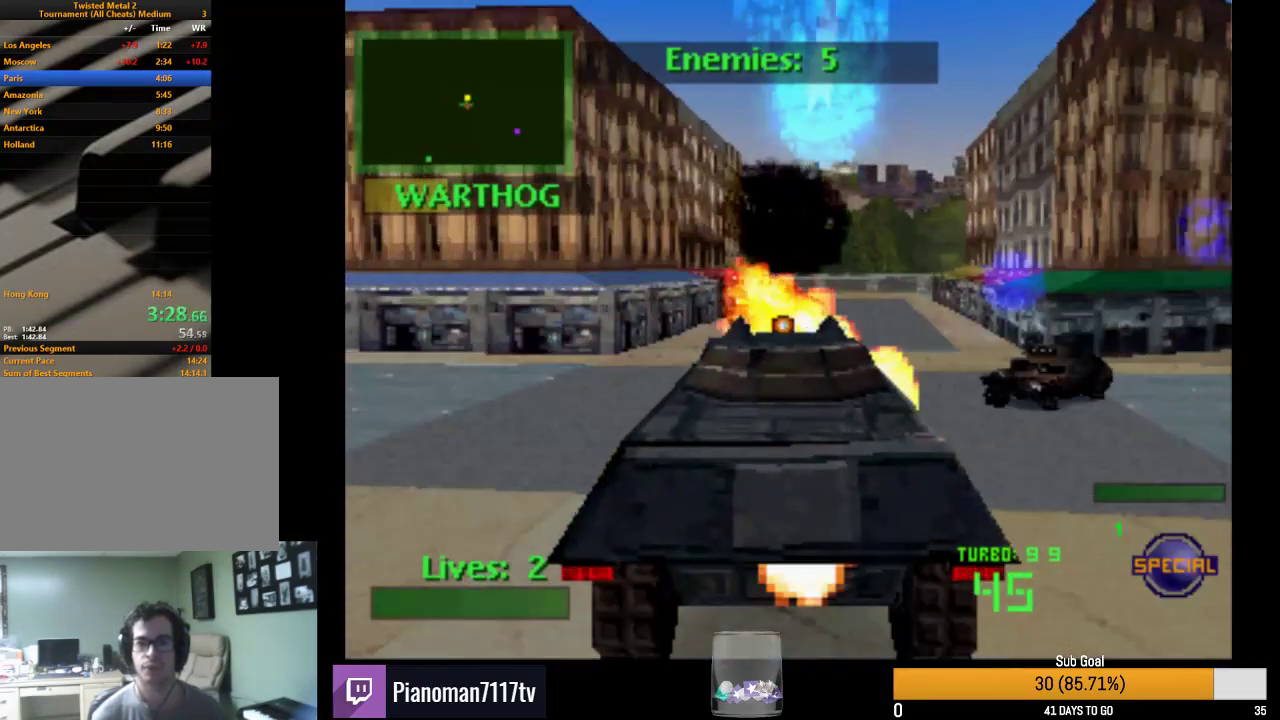
{"buttons": ["R2", "DPAD_DOWN"], "left_stick": "center", "right_stick": "center", "button_events": [[17, "L2", "down"], [217, "L2", "up"], [317, "DPAD_DOWN", "down"]]}
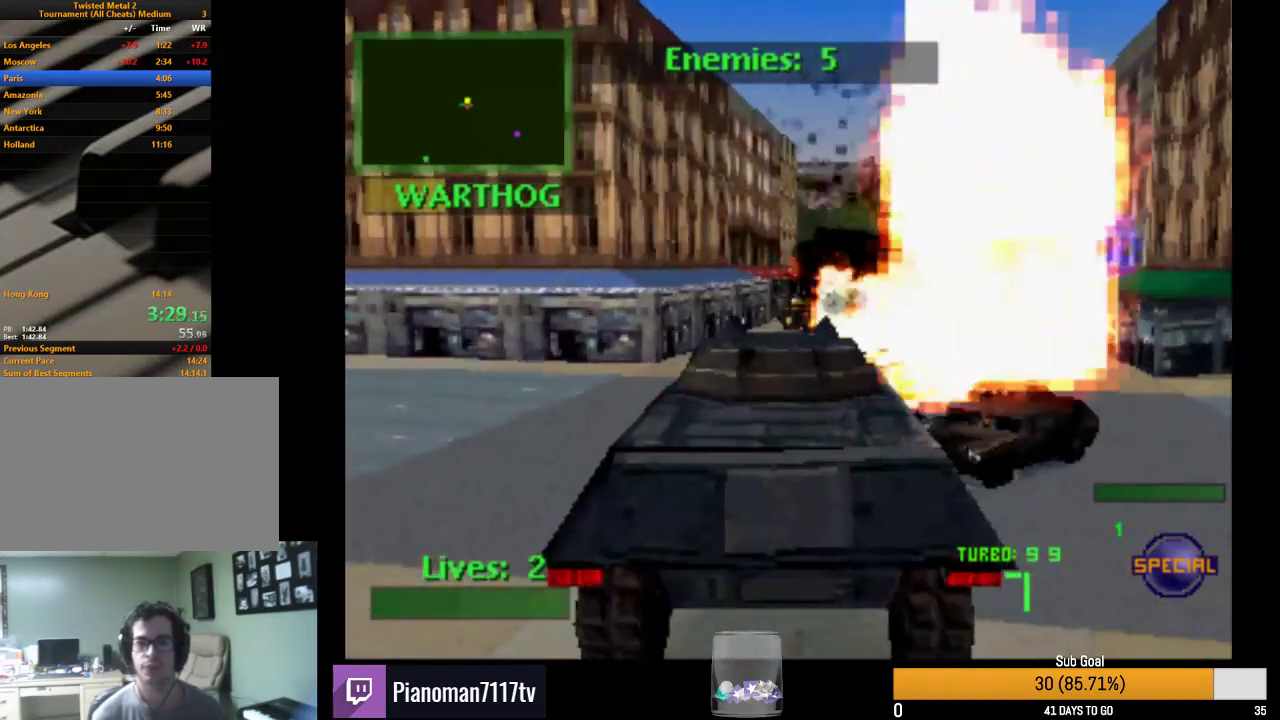
{"buttons": ["L2", "R2", "DPAD_DOWN"], "left_stick": "center", "right_stick": "center", "button_events": [[150, "L2", "down"], [300, "L2", "up"], [383, "L2", "down"]]}
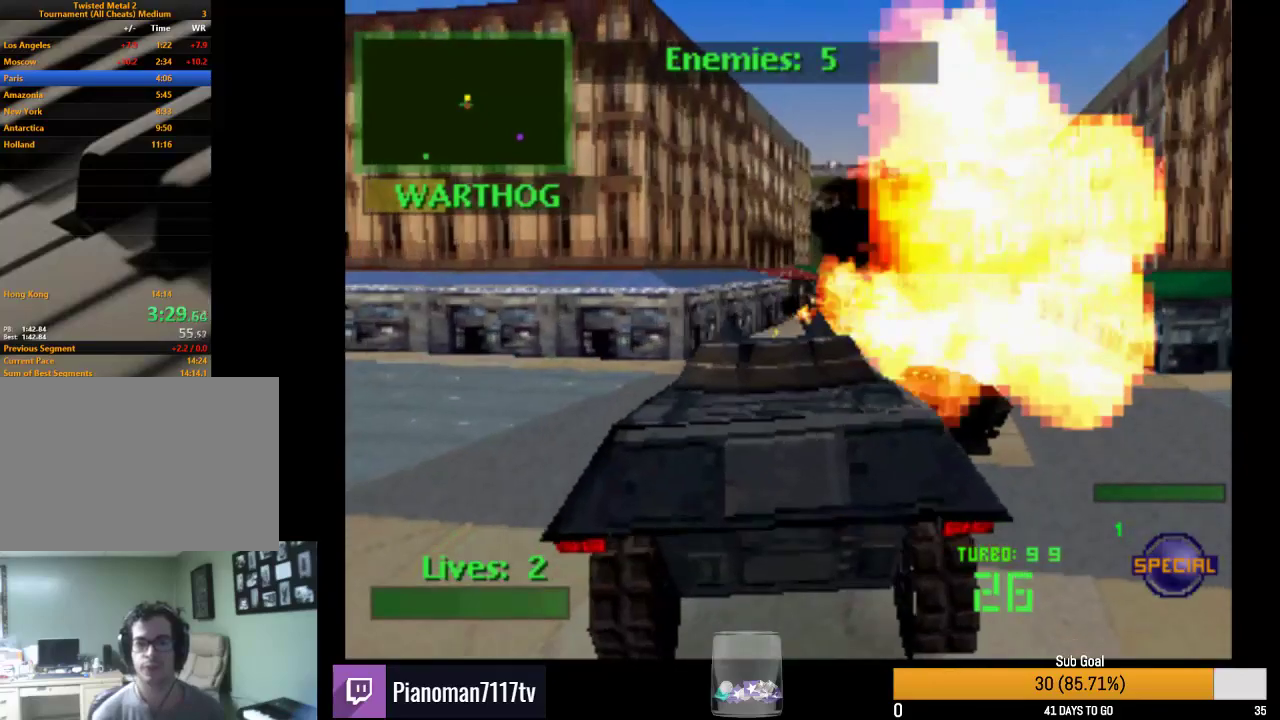
{"buttons": ["R2"], "left_stick": "center", "right_stick": "center", "button_events": [[67, "L2", "up"], [233, "L2", "down"], [300, "DPAD_DOWN", "up"], [383, "L2", "up"]]}
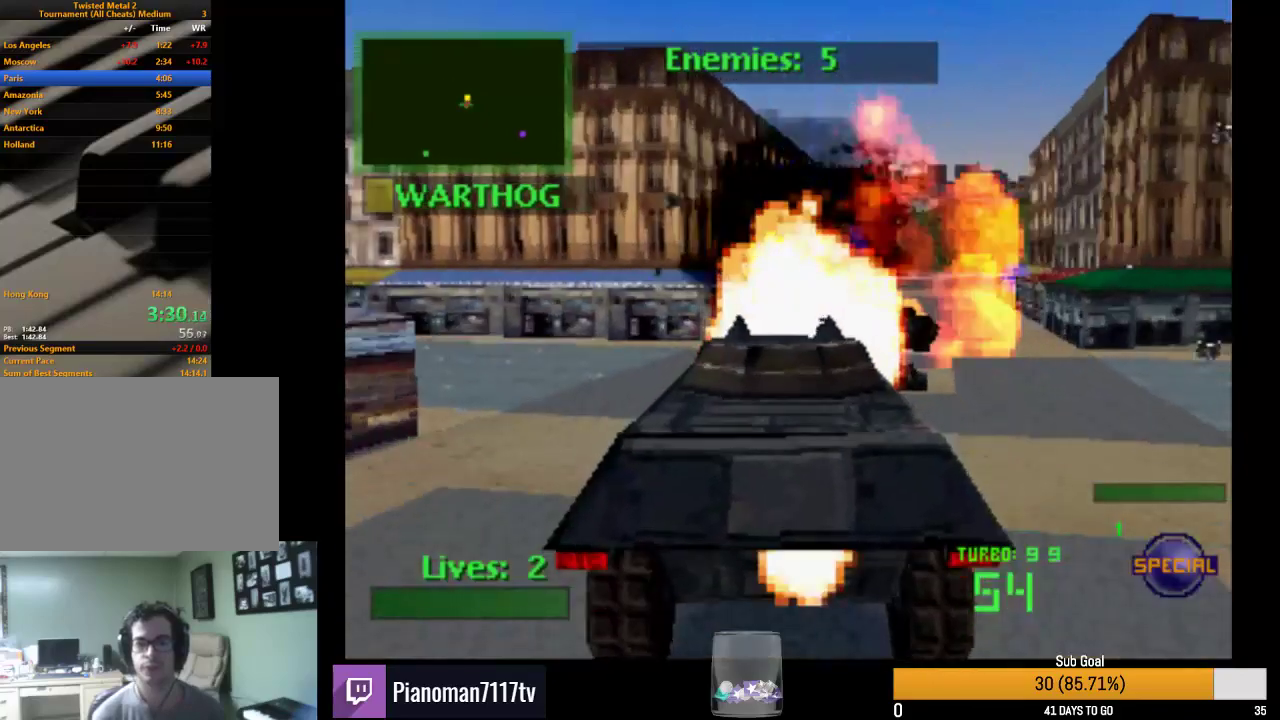
{"buttons": ["R2", "DPAD_UP"], "left_stick": "center", "right_stick": "center", "button_events": [[67, "DPAD_UP", "down"], [167, "DPAD_UP", "up"], [267, "DPAD_DOWN", "down"], [350, "DPAD_DOWN", "up"], [450, "DPAD_UP", "down"]]}
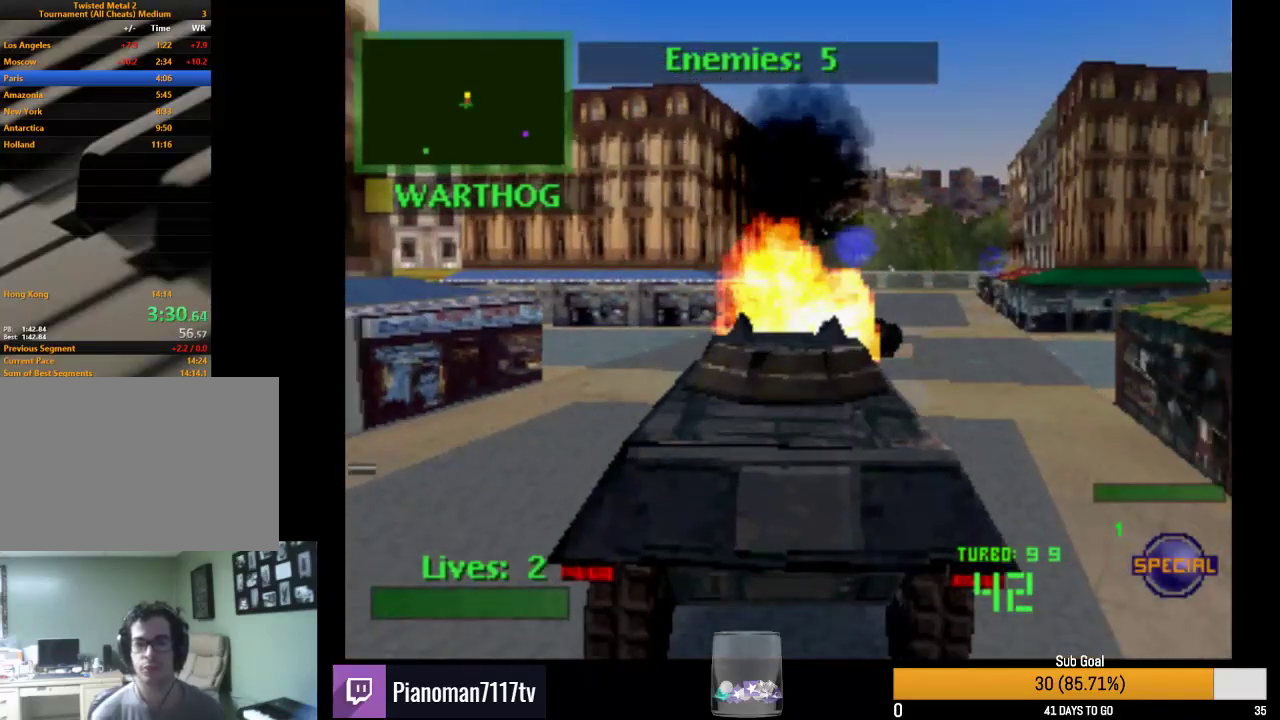
{"buttons": ["L2", "R2"], "left_stick": "center", "right_stick": "center", "button_events": [[33, "DPAD_UP", "up"], [83, "DPAD_UP", "down"], [167, "DPAD_UP", "up"], [217, "L2", "down"], [350, "L2", "up"], [433, "L2", "down"]]}
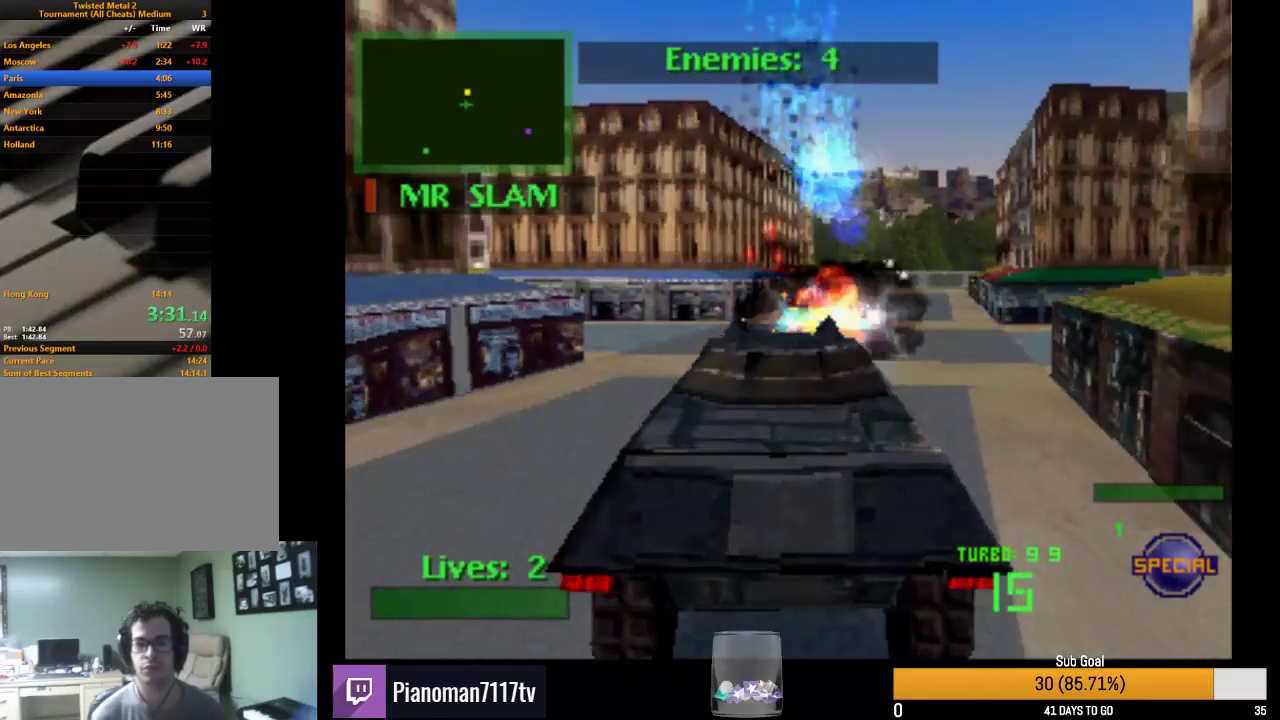
{"buttons": ["L2", "R2"], "left_stick": "center", "right_stick": "center", "button_events": [[33, "L2", "up"], [100, "L2", "down"], [200, "L2", "up"], [250, "L2", "down"], [383, "L2", "up"], [450, "L2", "down"]]}
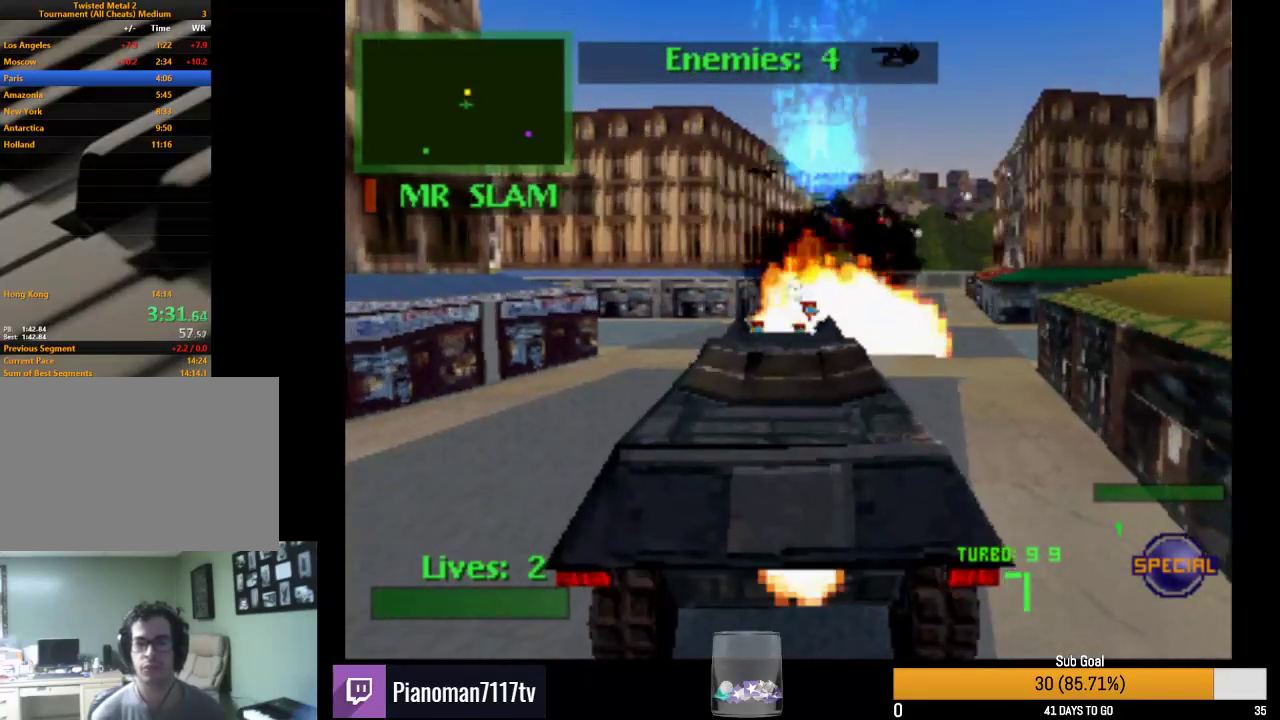
{"buttons": ["SQUARE", "R2", "DPAD_LEFT"], "left_stick": "center", "right_stick": "center", "button_events": [[33, "L2", "up"], [367, "SQUARE", "down"], [383, "DPAD_LEFT", "down"]]}
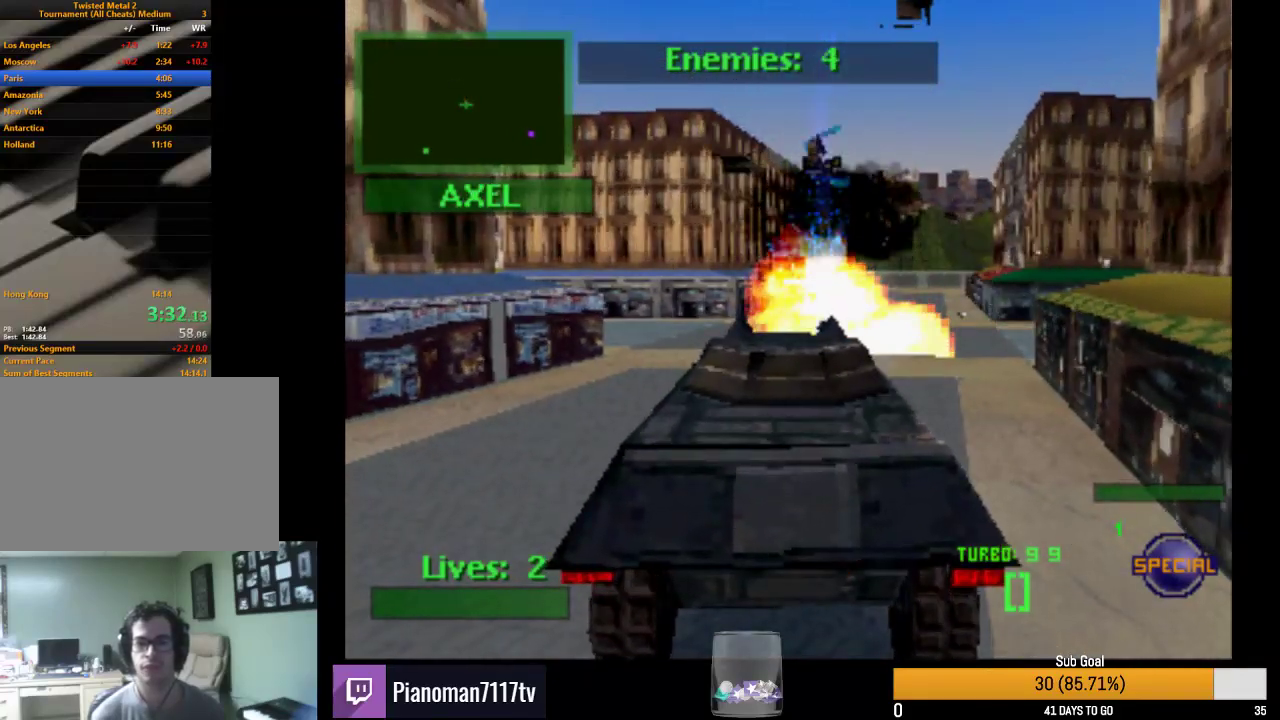
{"buttons": ["SQUARE", "R2", "DPAD_RIGHT"], "left_stick": "center", "right_stick": "center", "button_events": [[117, "DPAD_LEFT", "up"], [467, "DPAD_RIGHT", "down"]]}
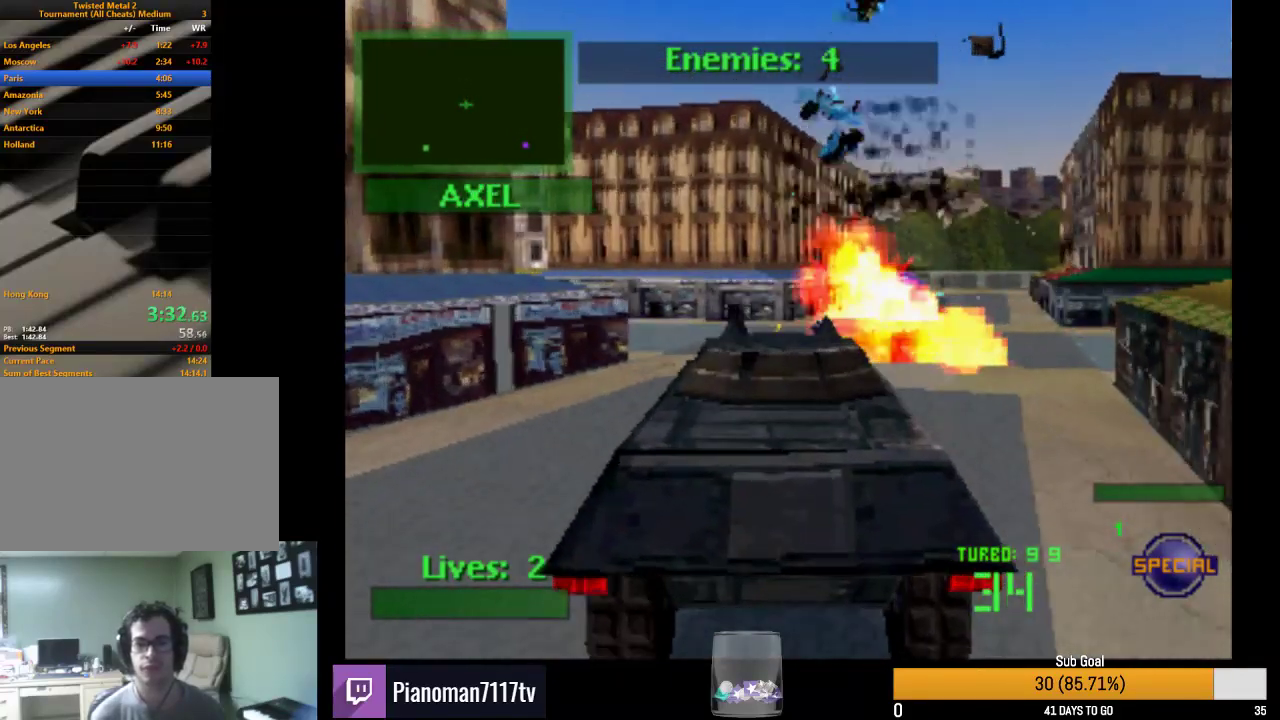
{"buttons": ["SQUARE", "R2", "DPAD_RIGHT"], "left_stick": "center", "right_stick": "center", "button_events": []}
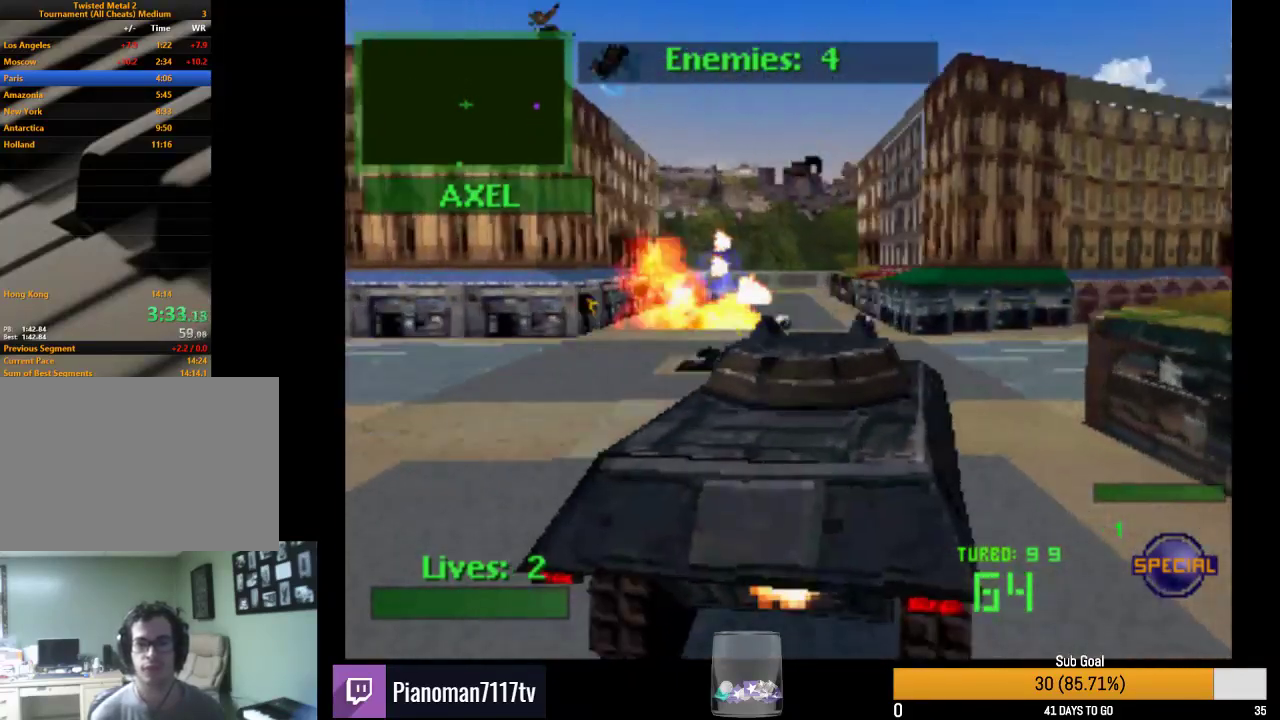
{"buttons": ["SQUARE", "R2"], "left_stick": "center", "right_stick": "center", "button_events": [[150, "DPAD_RIGHT", "up"]]}
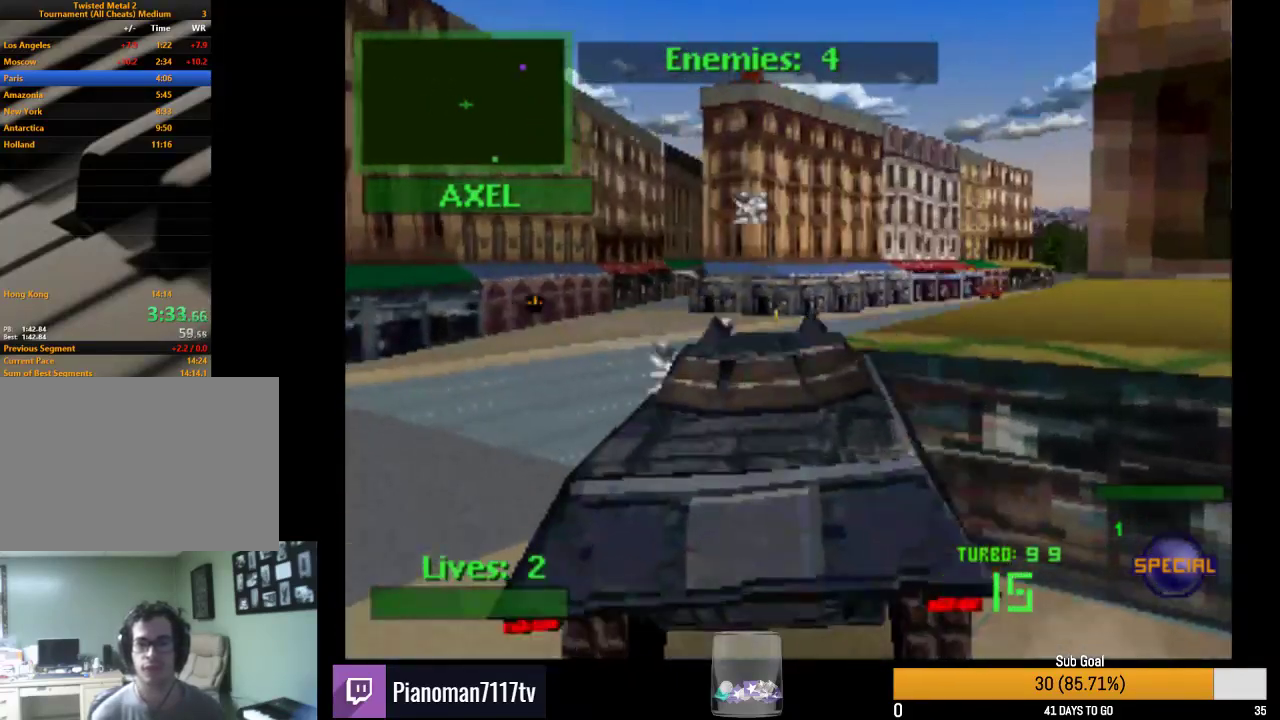
{"buttons": ["SQUARE", "R2"], "left_stick": "center", "right_stick": "center", "button_events": [[317, "DPAD_LEFT", "down"], [467, "DPAD_LEFT", "up"]]}
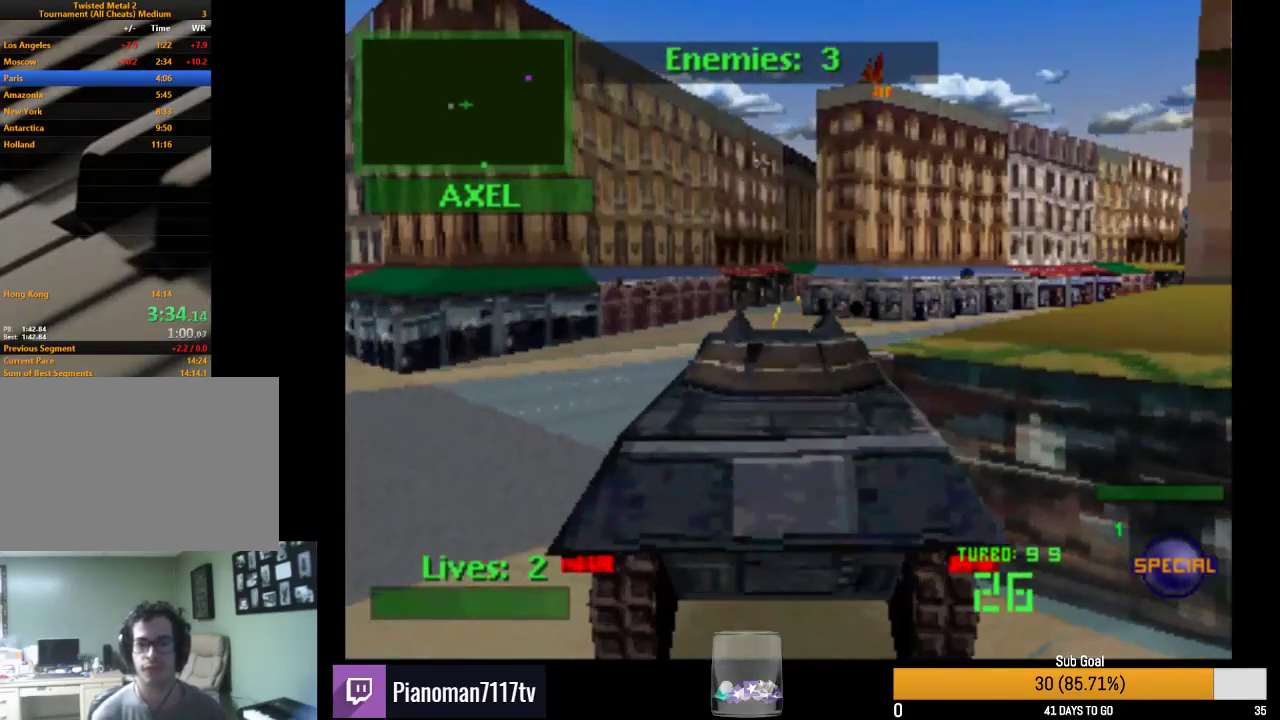
{"buttons": ["SQUARE", "R2", "DPAD_RIGHT"], "left_stick": "center", "right_stick": "center", "button_events": [[150, "DPAD_RIGHT", "down"]]}
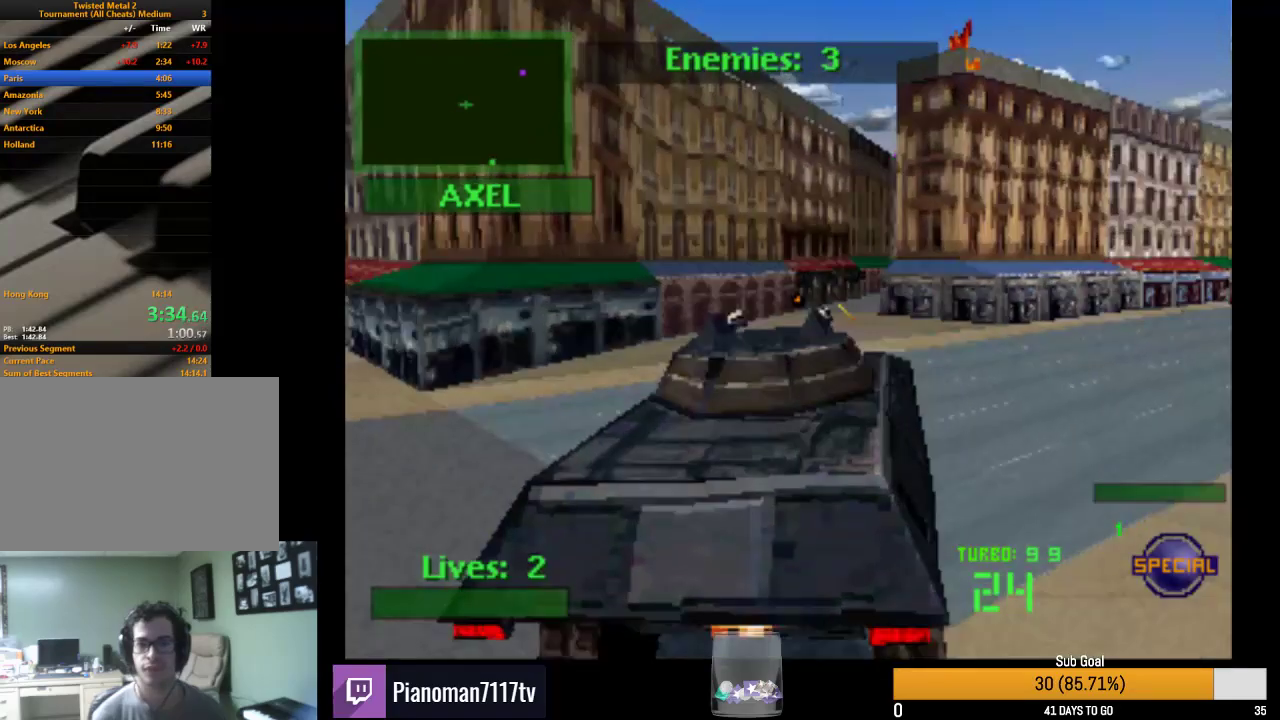
{"buttons": ["SQUARE", "L2", "R2", "DPAD_RIGHT"], "left_stick": "center", "right_stick": "center", "button_events": [[250, "DPAD_RIGHT", "up"], [400, "DPAD_RIGHT", "down"], [467, "L2", "down"]]}
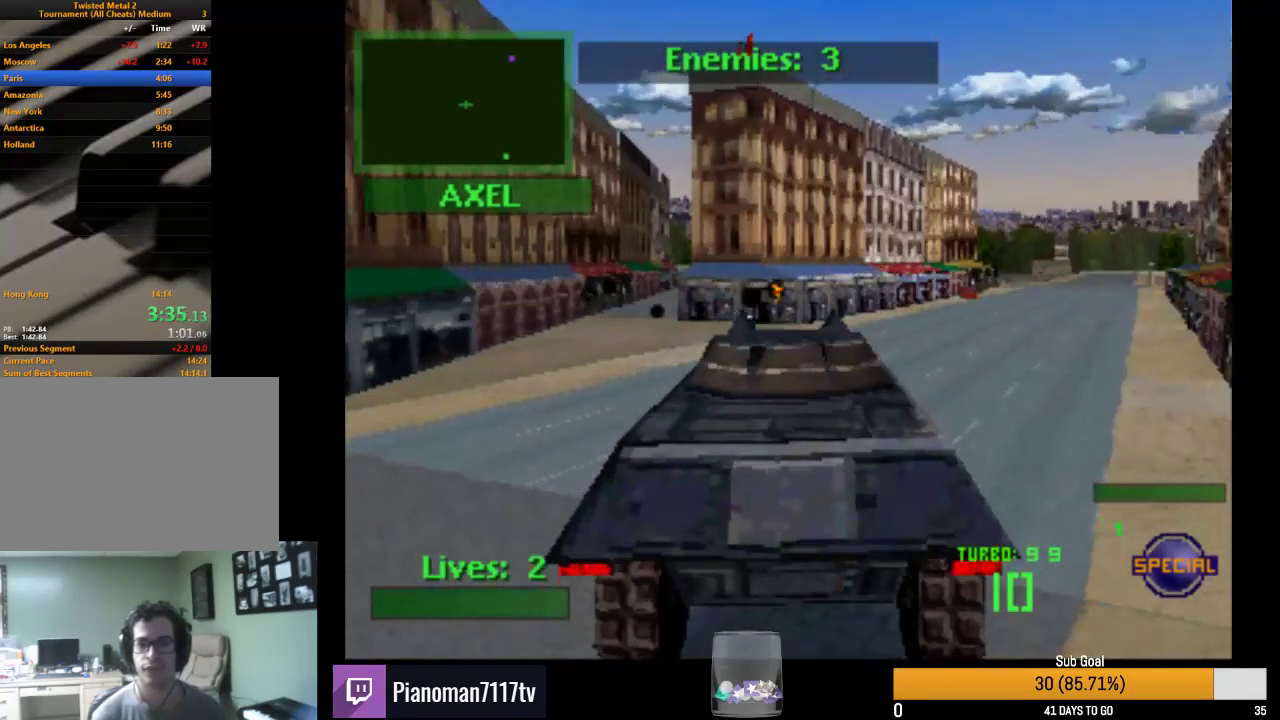
{"buttons": ["SQUARE", "R2"], "left_stick": "center", "right_stick": "center", "button_events": [[33, "L2", "up"], [317, "DPAD_RIGHT", "up"]]}
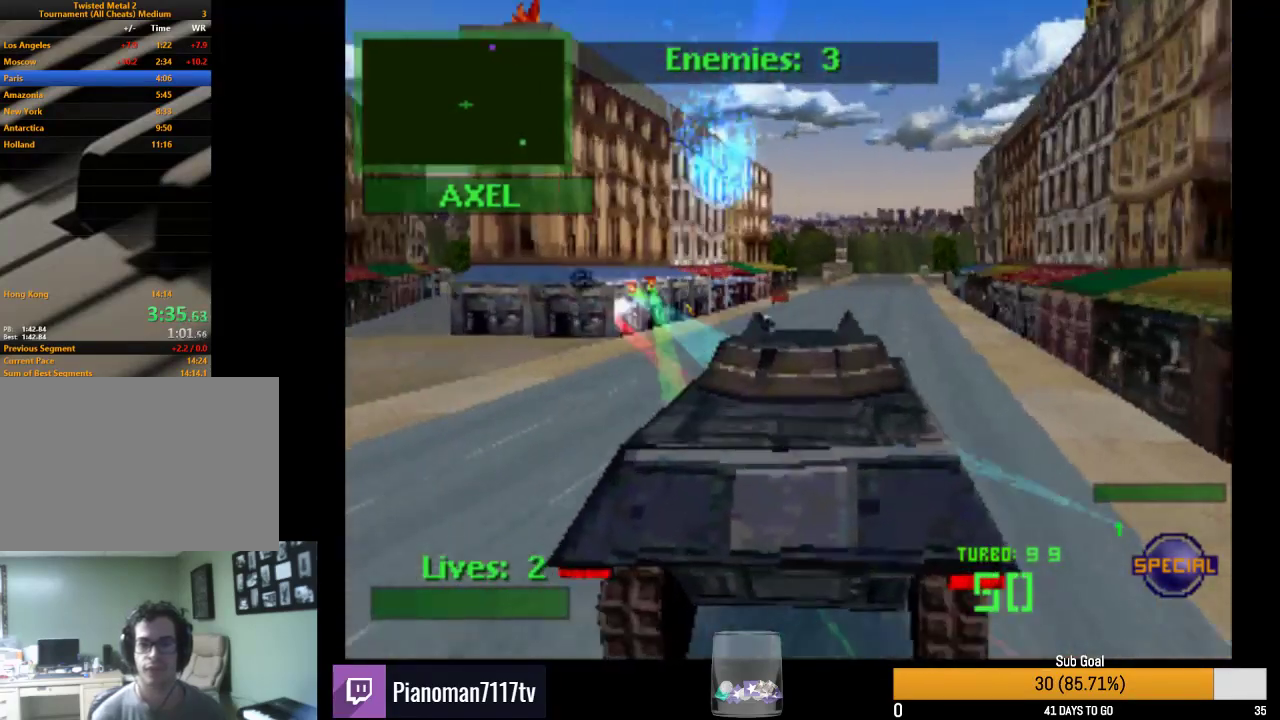
{"buttons": ["SQUARE", "R2"], "left_stick": "center", "right_stick": "center", "button_events": [[233, "L2", "down"], [383, "L2", "up"]]}
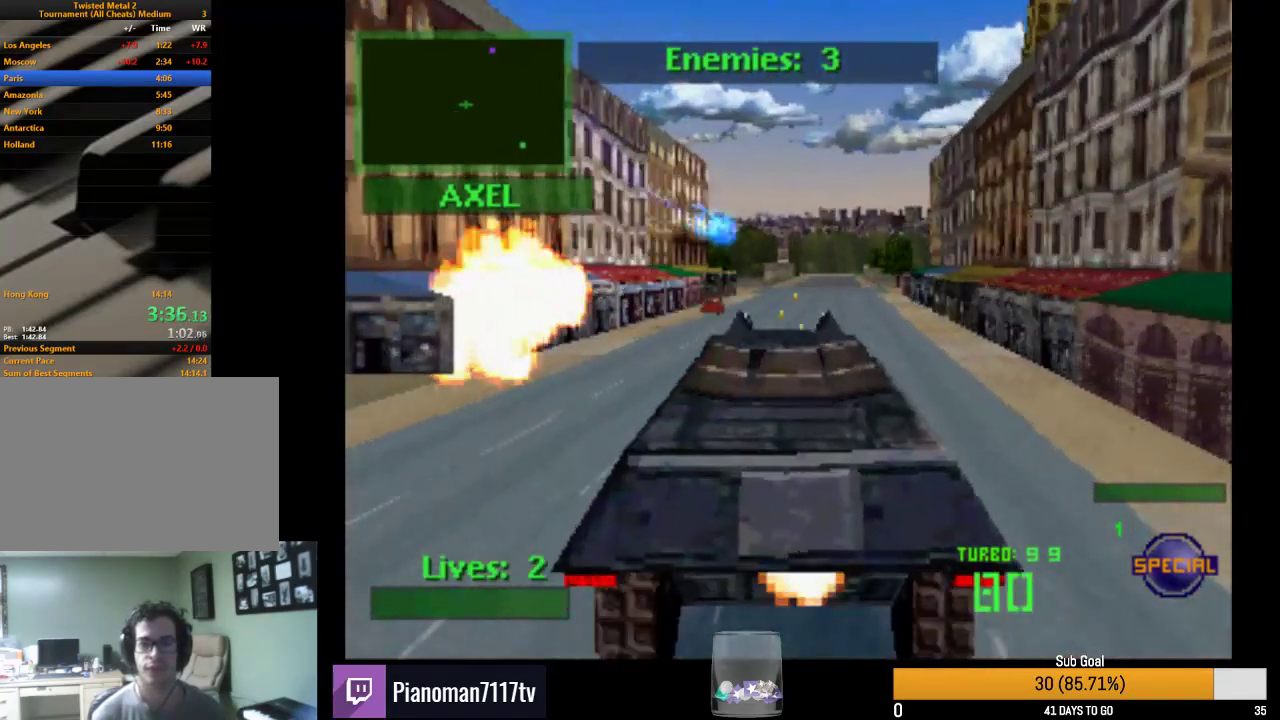
{"buttons": ["SQUARE", "L2", "R2"], "left_stick": "center", "right_stick": "center", "button_events": [[67, "L2", "down"], [217, "L2", "up"], [417, "L2", "down"]]}
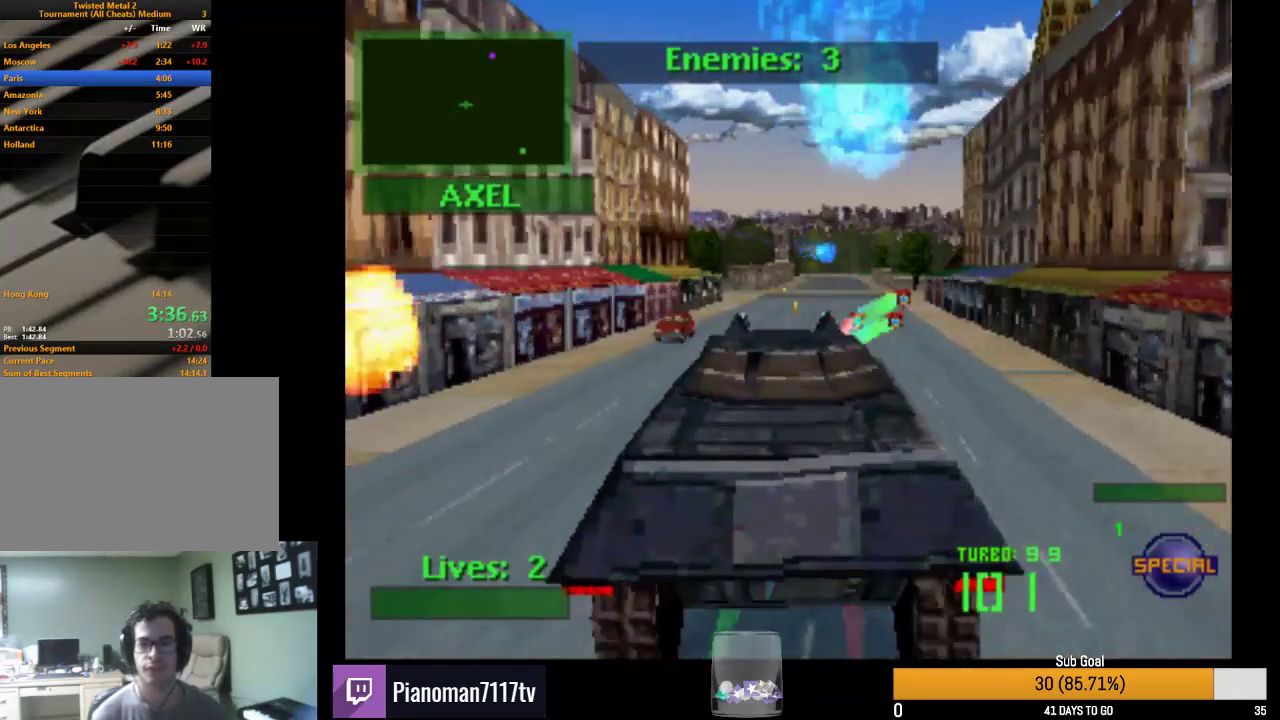
{"buttons": ["R2"], "left_stick": "center", "right_stick": "center", "button_events": [[83, "L2", "up"], [350, "SQUARE", "up"]]}
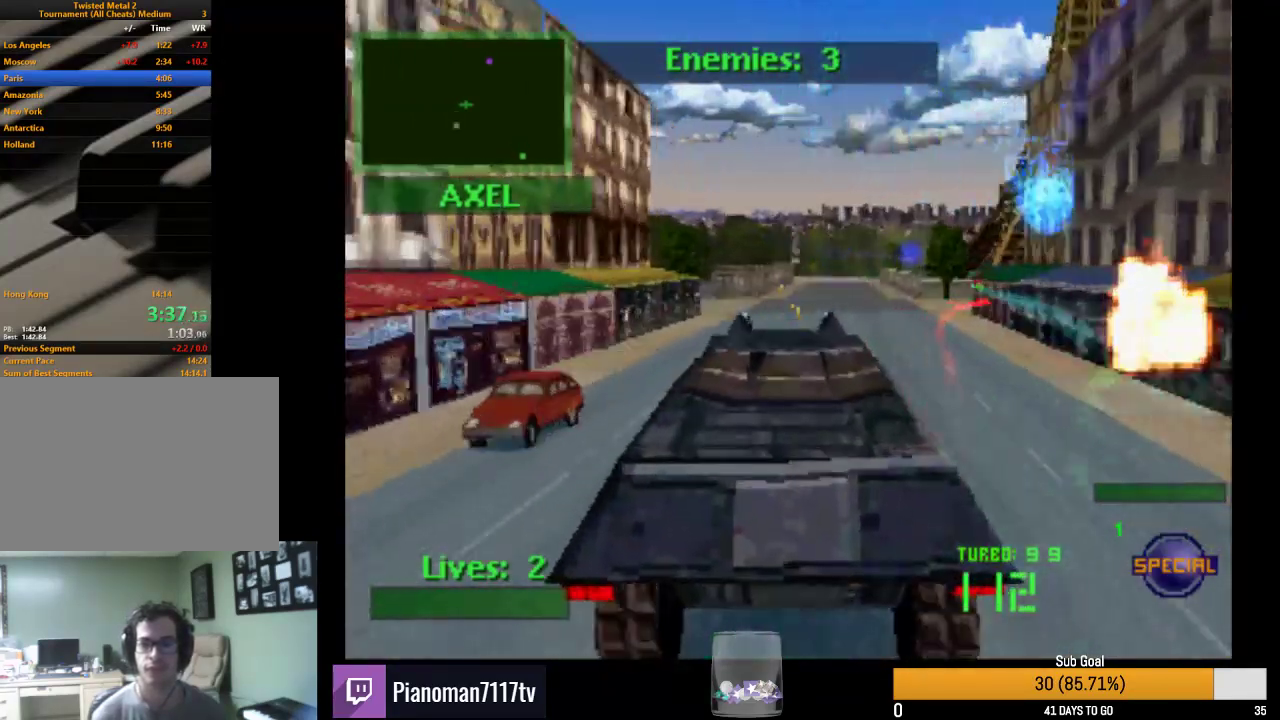
{"buttons": ["R2"], "left_stick": "center", "right_stick": "center", "button_events": [[17, "SQUARE", "down"], [50, "DPAD_RIGHT", "down"], [317, "SQUARE", "up"], [350, "DPAD_RIGHT", "up"]]}
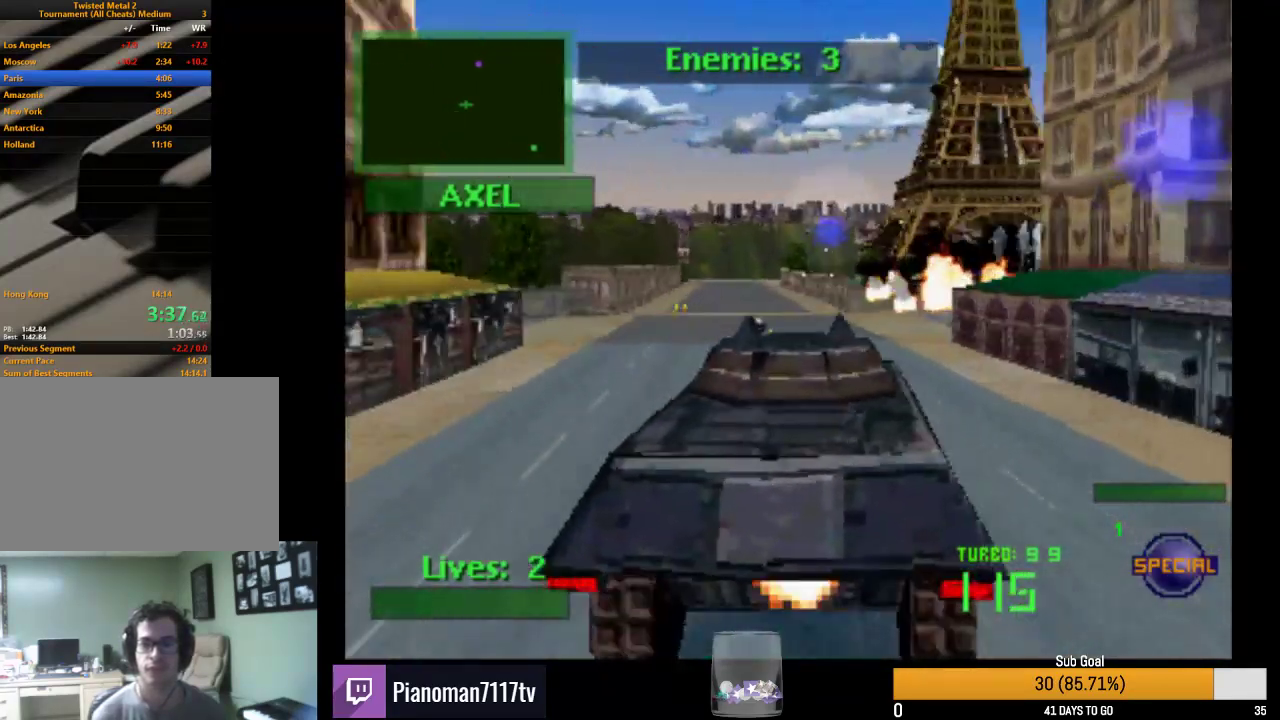
{"buttons": ["R2", "DPAD_RIGHT"], "left_stick": "center", "right_stick": "center", "button_events": [[50, "L2", "down"], [150, "DPAD_RIGHT", "down"], [200, "L2", "up"]]}
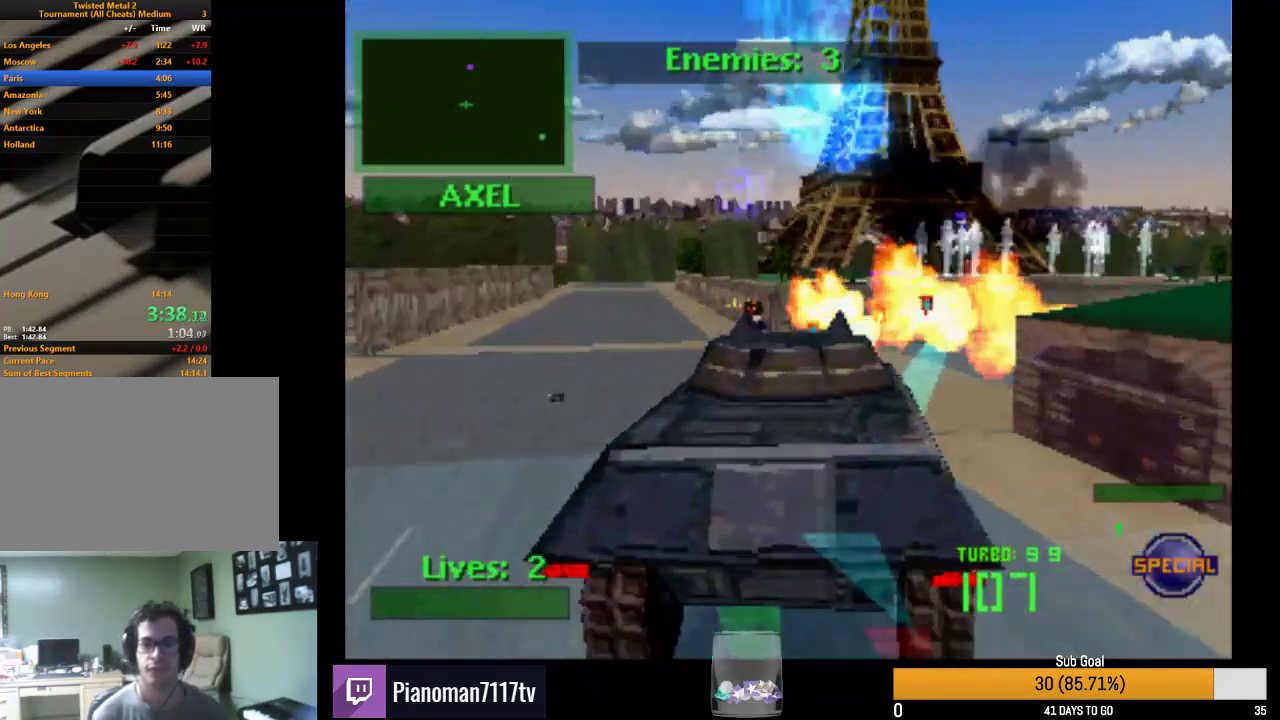
{"buttons": ["R2", "DPAD_LEFT"], "left_stick": "center", "right_stick": "center", "button_events": [[117, "DPAD_RIGHT", "up"], [367, "DPAD_LEFT", "down"]]}
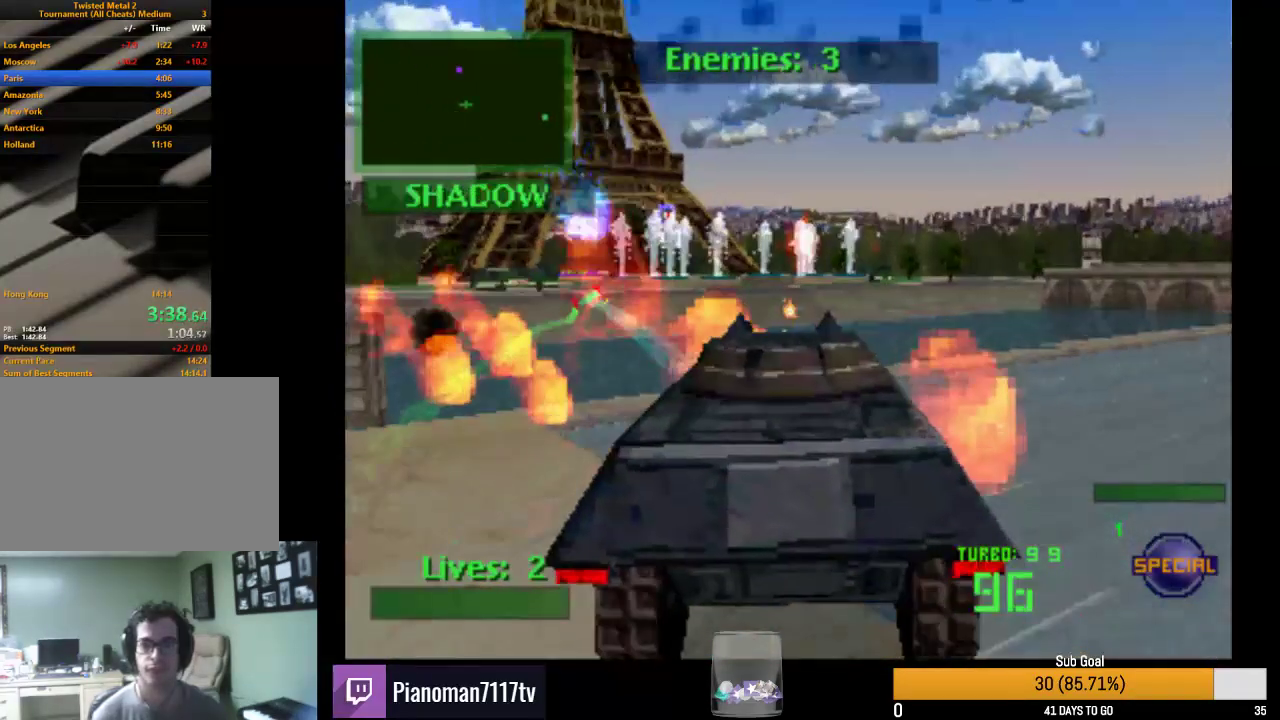
{"buttons": ["R2"], "left_stick": "center", "right_stick": "center", "button_events": [[117, "DPAD_LEFT", "up"], [217, "L2", "down"], [367, "L2", "up"]]}
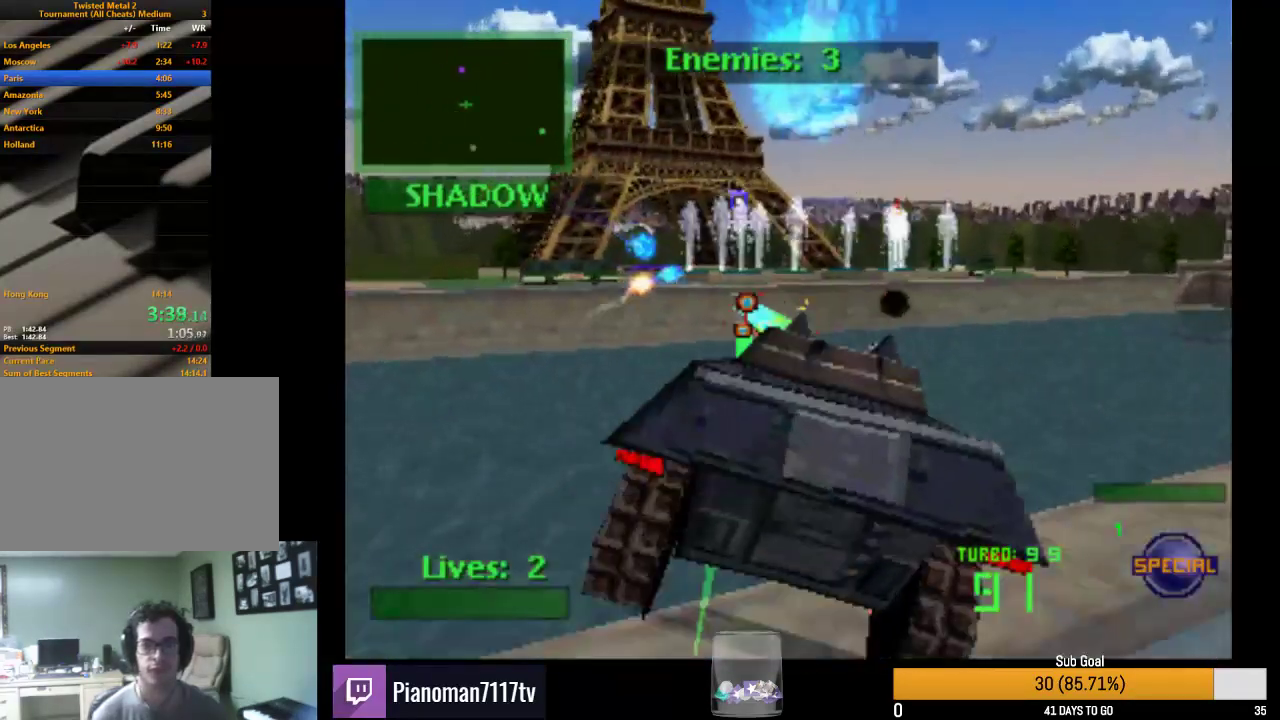
{"buttons": ["SQUARE", "R2"], "left_stick": "center", "right_stick": "center", "button_events": [[17, "SQUARE", "down"], [283, "DPAD_LEFT", "down"], [433, "DPAD_LEFT", "up"]]}
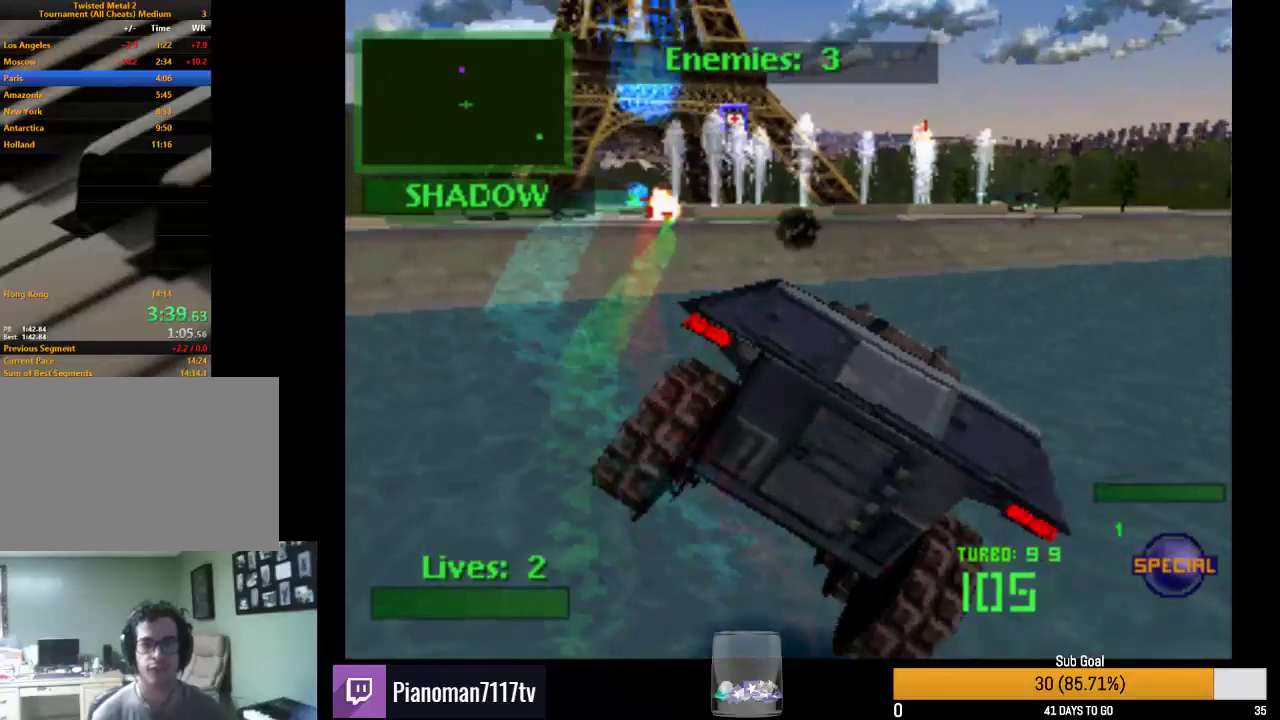
{"buttons": ["SQUARE", "R2"], "left_stick": "center", "right_stick": "center", "button_events": [[167, "DPAD_LEFT", "down"], [350, "DPAD_LEFT", "up"]]}
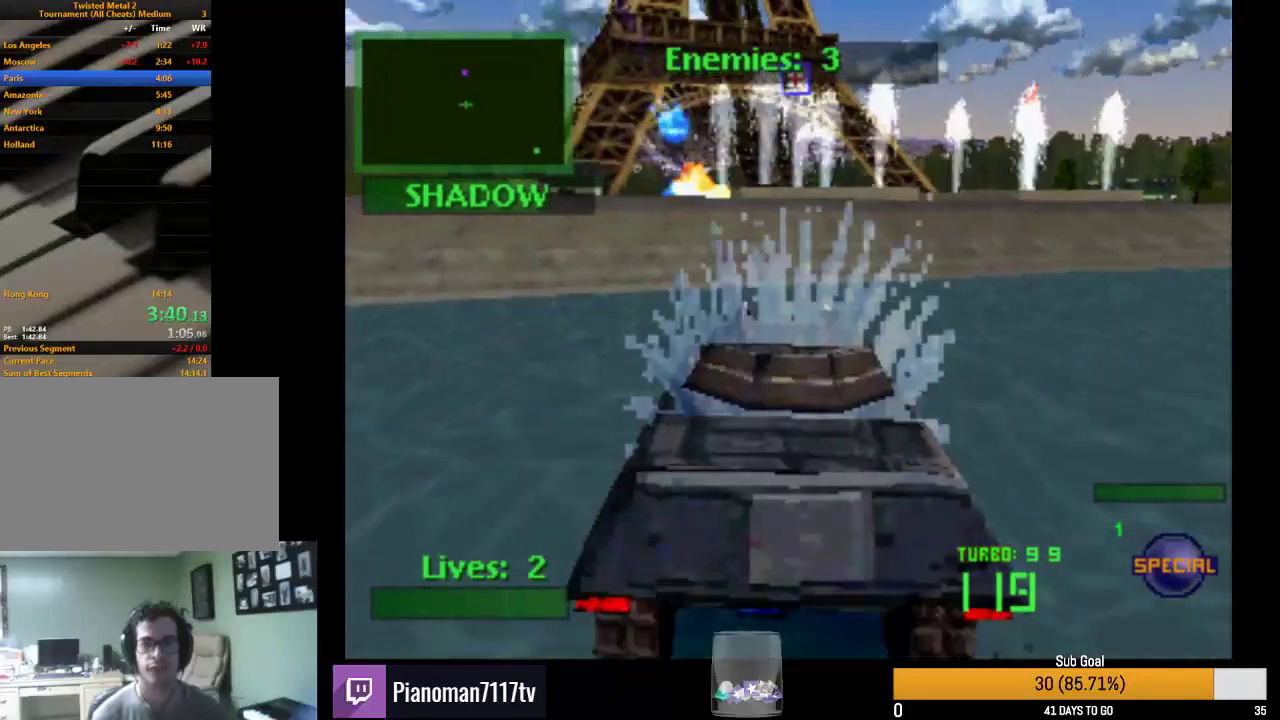
{"buttons": ["R2"], "left_stick": "center", "right_stick": "center", "button_events": [[283, "DPAD_LEFT", "down"], [283, "SQUARE", "up"], [450, "DPAD_LEFT", "up"]]}
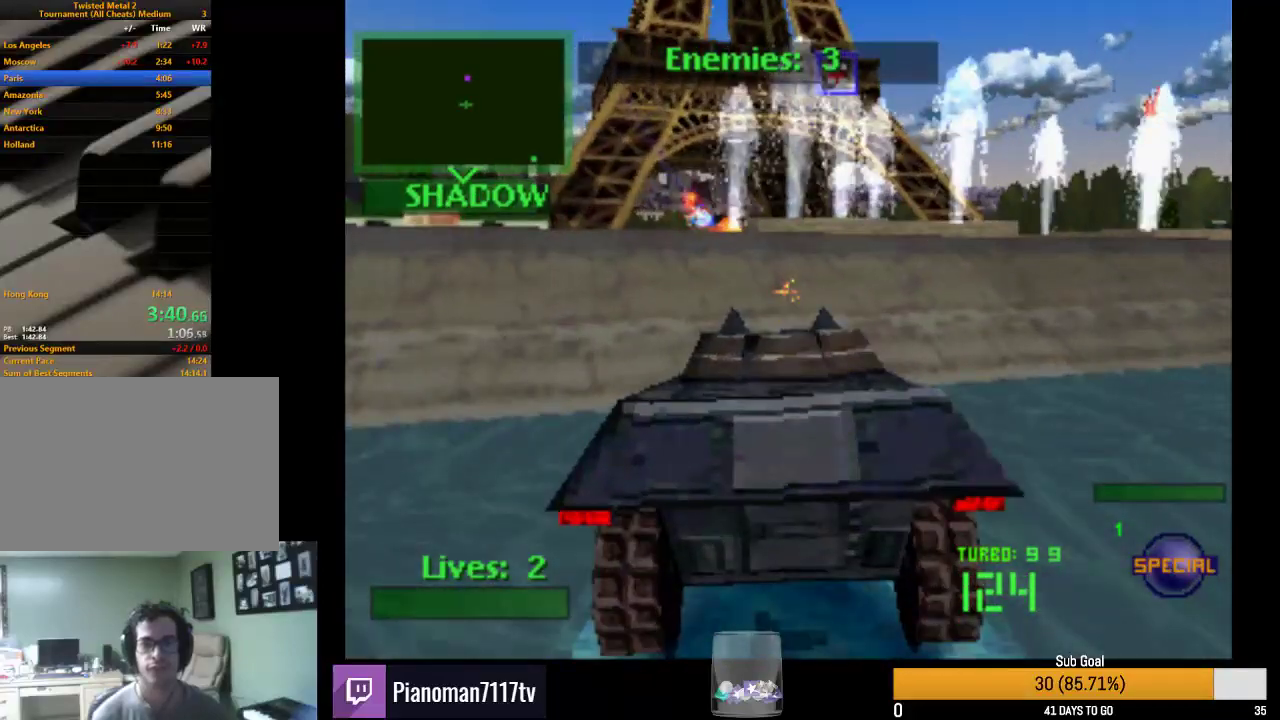
{"buttons": ["CIRCLE", "R2"], "left_stick": "center", "right_stick": "center", "button_events": [[317, "CIRCLE", "down"]]}